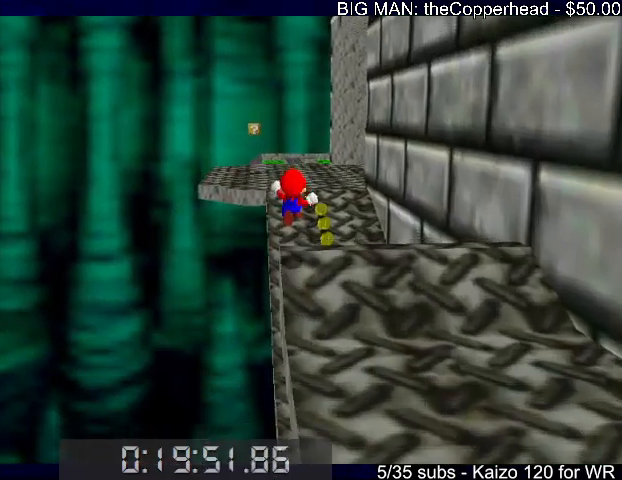
Gameplay with keyboard; each line is a JSON object with the keys held at the frame after it. "events" lists presses ("down") and releases ("up") of "0", "1", "2", "3", "4", "5", "6", "8", "a", "c", "d", "down", "left", "right", "s", "up", "x" and "z" between this image and that frame as [ms after this image, input, new state], when the widget could be followed in between. No other keys are recorded. Mouse input is not recorded.
{"keys": ["up"], "events": []}
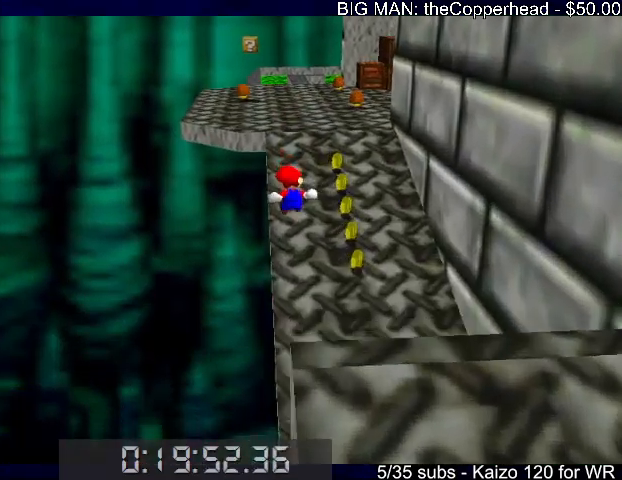
{"keys": ["up"], "events": [[433, "left", "down"], [467, "left", "up"]]}
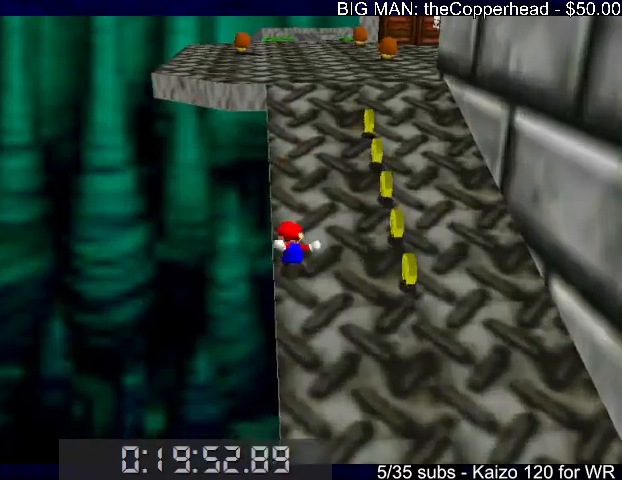
{"keys": ["c", "up", "x"], "events": [[300, "c", "down"], [400, "c", "up"], [400, "x", "down"], [433, "c", "down"]]}
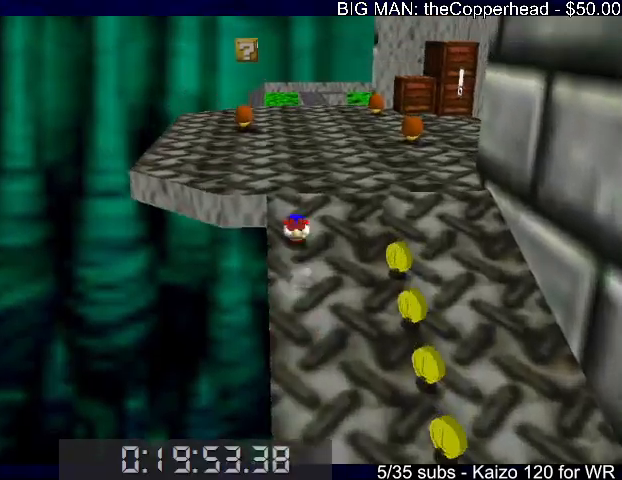
{"keys": ["up"], "events": [[33, "x", "up"], [100, "c", "up"], [333, "x", "down"], [500, "x", "up"]]}
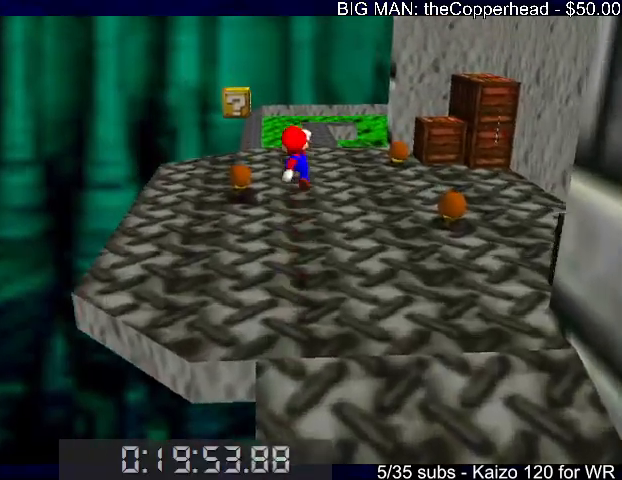
{"keys": ["left", "up"], "events": [[67, "c", "down"], [133, "4", "down"], [133, "c", "up"], [233, "4", "up"], [333, "left", "down"]]}
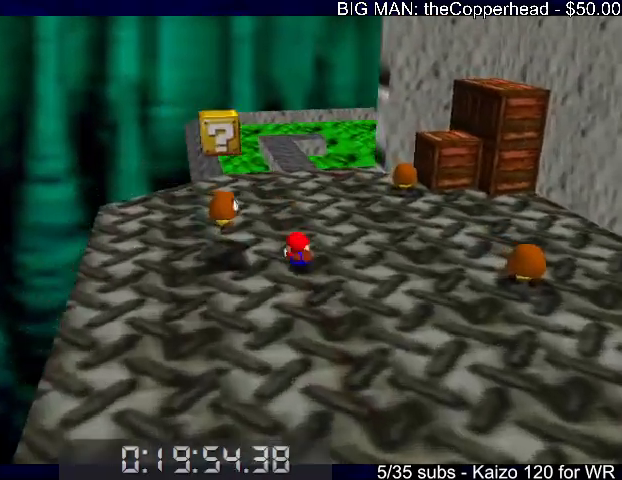
{"keys": ["up"], "events": [[67, "c", "down"], [67, "x", "down"], [167, "c", "up"], [167, "x", "up"], [200, "x", "down"], [267, "c", "down"], [300, "x", "up"], [333, "c", "up"], [400, "left", "up"]]}
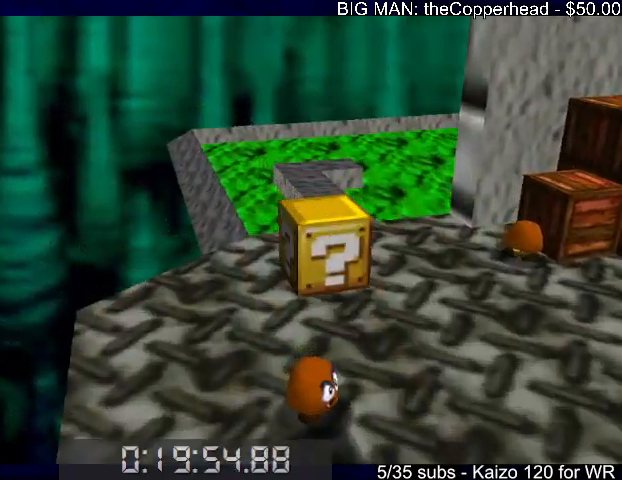
{"keys": ["4", "up", "z"], "events": [[100, "right", "down"], [333, "z", "down"], [367, "right", "up"], [367, "x", "down"], [467, "4", "down"], [467, "x", "up"]]}
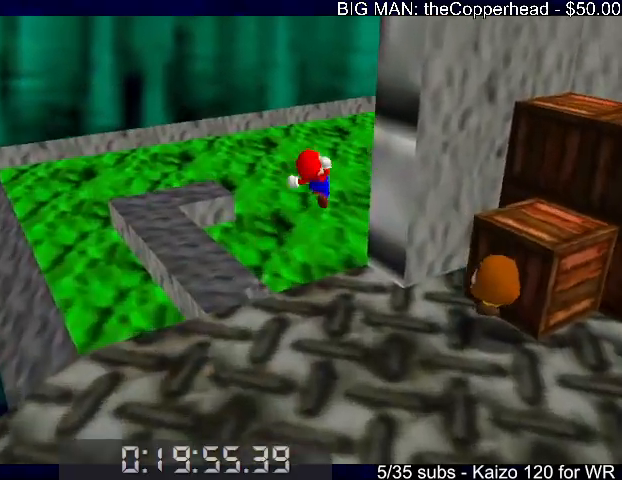
{"keys": ["left", "up", "z"], "events": [[67, "4", "up"], [133, "left", "down"], [333, "up", "up"], [433, "up", "down"]]}
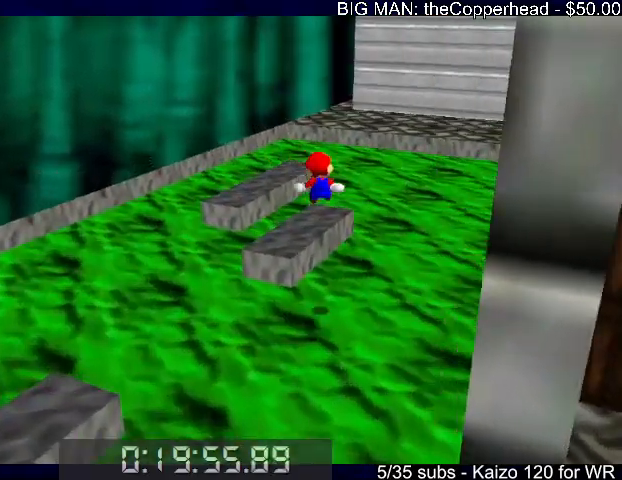
{"keys": ["right", "up", "z"], "events": [[133, "left", "up"], [300, "right", "down"], [400, "x", "down"], [500, "x", "up"]]}
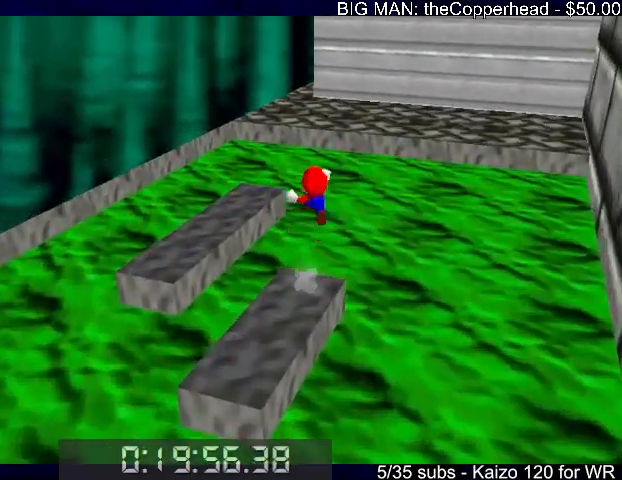
{"keys": ["right", "up"], "events": [[33, "x", "down"], [167, "x", "up"], [367, "z", "up"]]}
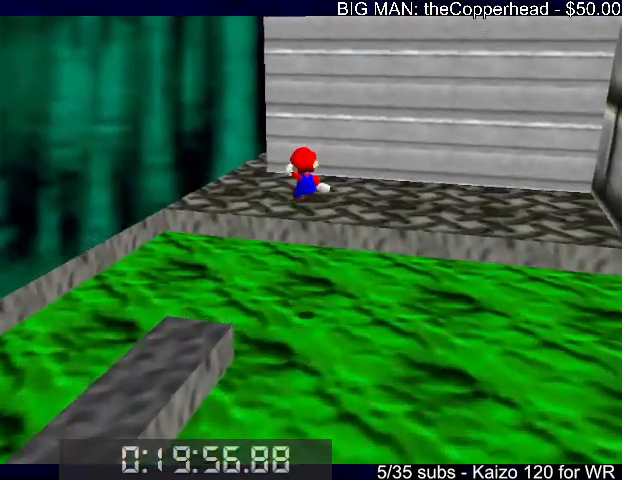
{"keys": ["right", "up"], "events": [[33, "x", "down"], [200, "up", "up"], [200, "x", "up"], [367, "up", "down"]]}
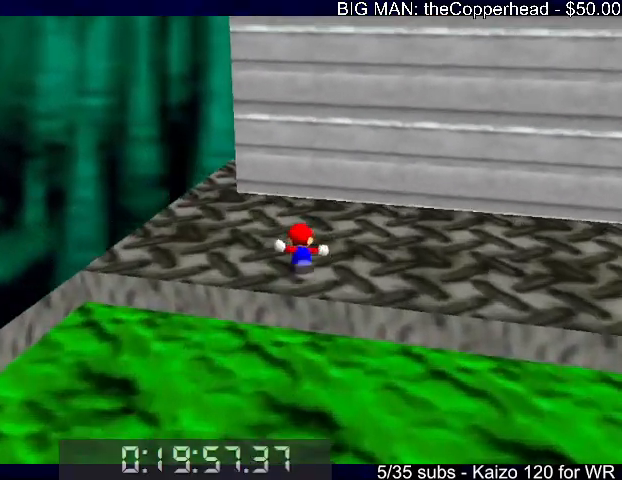
{"keys": ["right"], "events": [[267, "up", "up"], [333, "x", "down"], [433, "x", "up"]]}
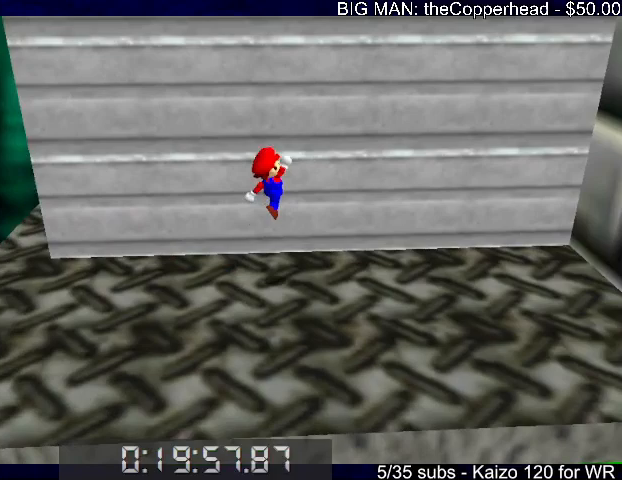
{"keys": ["right", "x"], "events": [[467, "x", "down"]]}
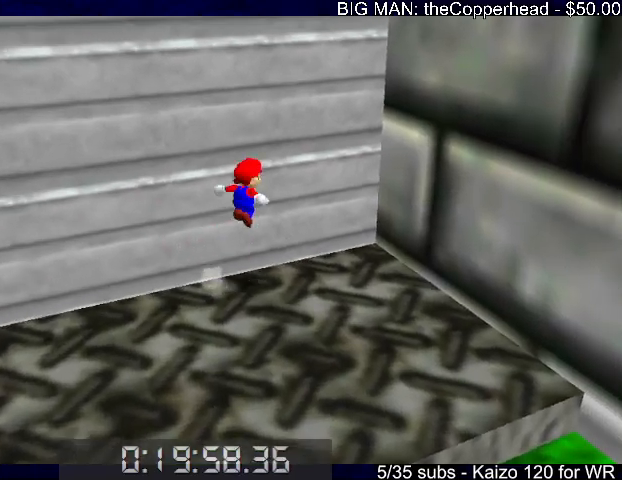
{"keys": ["right", "x"], "events": [[367, "x", "up"], [500, "x", "down"]]}
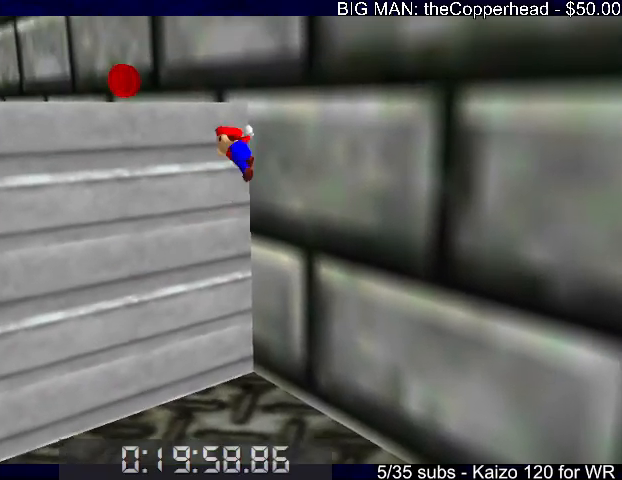
{"keys": ["left", "up"], "events": [[100, "up", "down"], [100, "x", "up"], [200, "left", "down"], [200, "right", "up"], [333, "left", "up"], [333, "up", "up"], [400, "left", "down"], [467, "up", "down"]]}
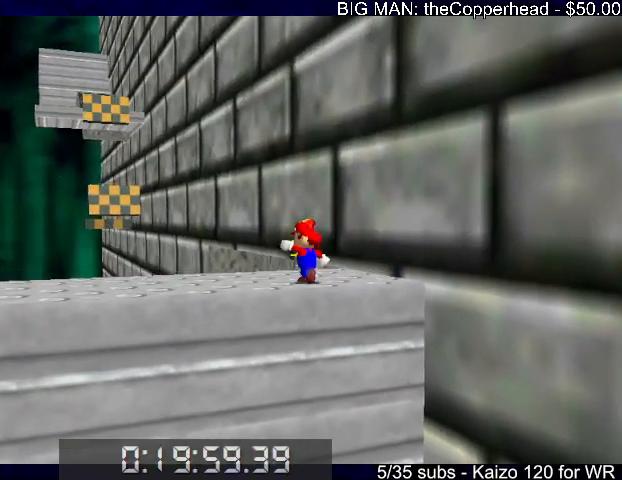
{"keys": ["up", "x"], "events": [[167, "left", "up"], [300, "right", "down"], [367, "right", "up"], [367, "x", "down"]]}
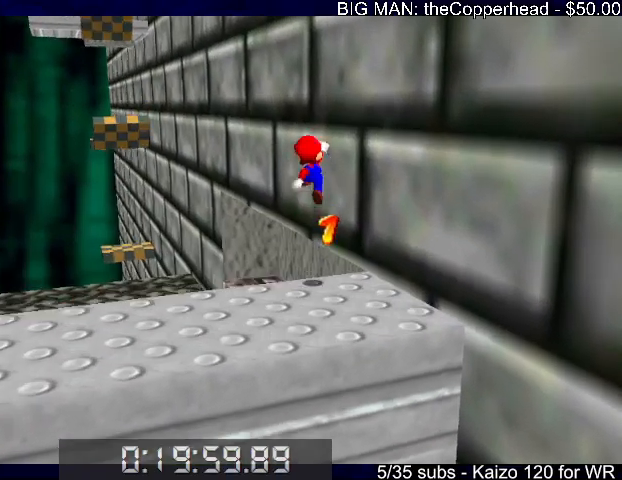
{"keys": ["4", "up"], "events": [[33, "x", "up"], [233, "c", "down"], [267, "c", "up"], [333, "4", "down"], [367, "4", "up"], [467, "4", "down"]]}
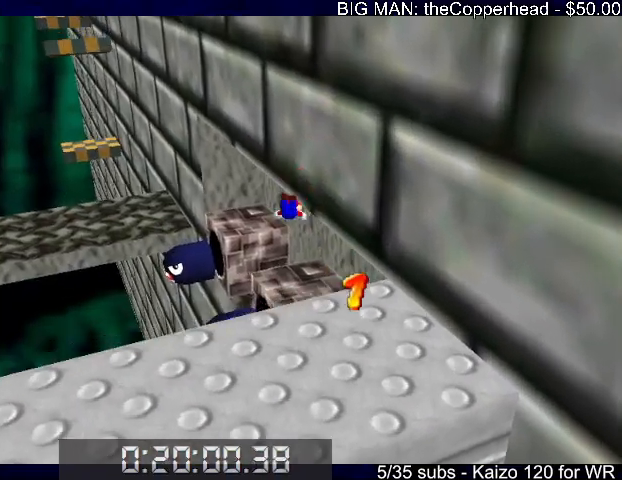
{"keys": ["c", "up", "x"], "events": [[67, "4", "up"], [300, "c", "down"], [300, "x", "down"], [333, "x", "up"], [433, "c", "up"], [433, "x", "down"], [467, "c", "down"]]}
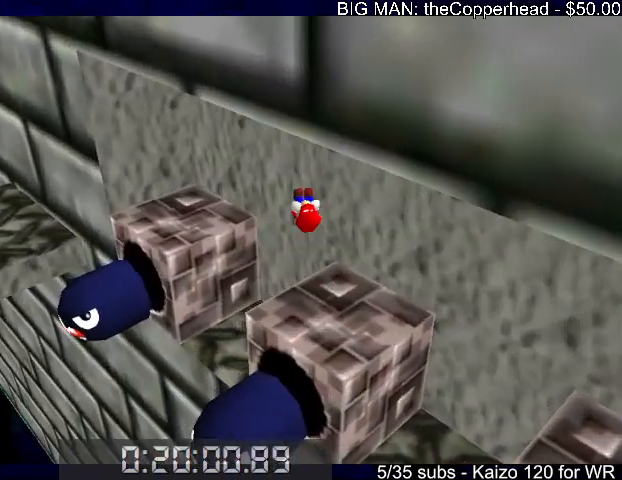
{"keys": ["right", "up", "x", "z"], "events": [[67, "c", "up"], [67, "x", "up"], [300, "right", "down"], [500, "x", "down"], [500, "z", "down"]]}
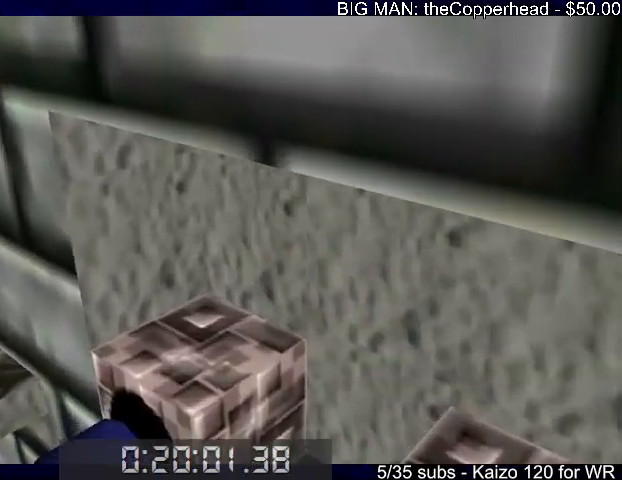
{"keys": [], "events": [[67, "right", "up"], [67, "up", "up"], [67, "x", "up"], [67, "z", "up"], [133, "x", "down"], [133, "z", "down"], [167, "x", "up"], [167, "z", "up"], [333, "s", "down"], [400, "s", "up"]]}
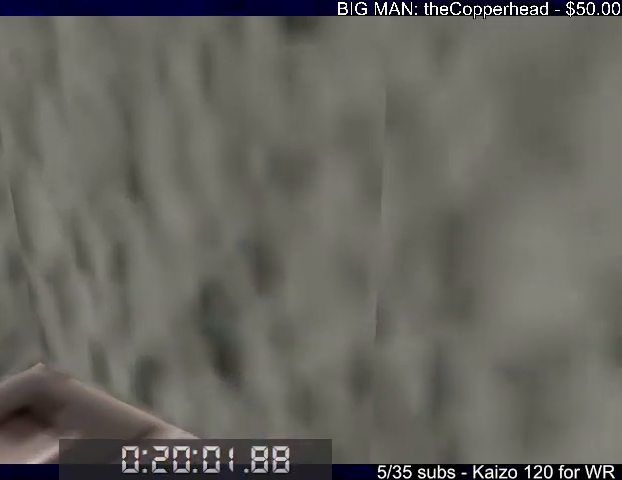
{"keys": ["s"], "events": [[133, "s", "down"], [233, "s", "up"], [333, "s", "down"], [367, "s", "up"], [467, "s", "down"]]}
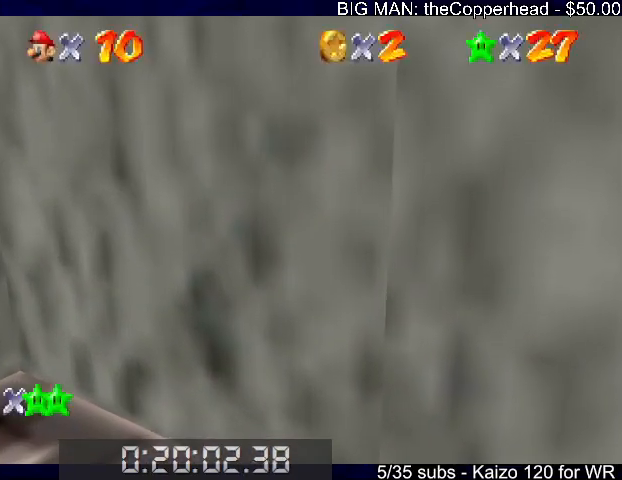
{"keys": ["s"], "events": [[33, "s", "up"], [100, "s", "down"], [200, "s", "up"], [233, "s", "down"]]}
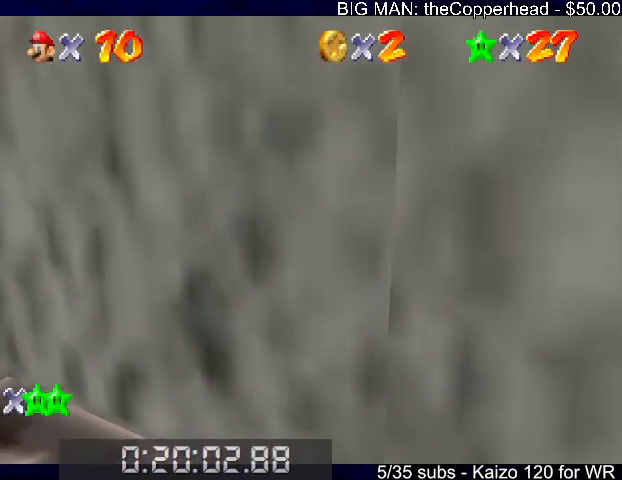
{"keys": ["s"], "events": [[67, "s", "up"], [133, "s", "down"], [267, "s", "up"], [367, "s", "down"]]}
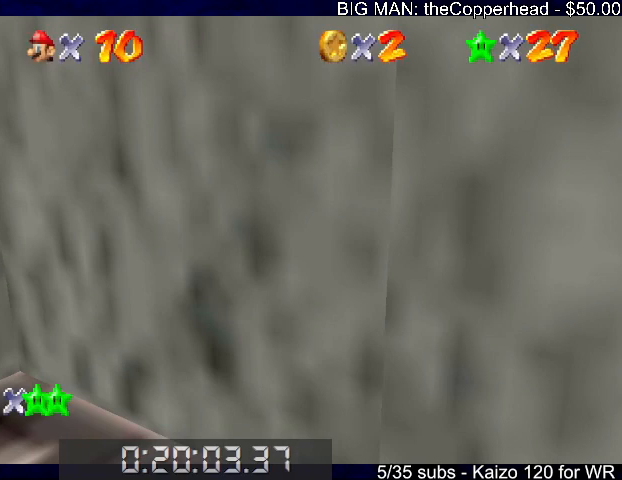
{"keys": [], "events": [[500, "s", "up"]]}